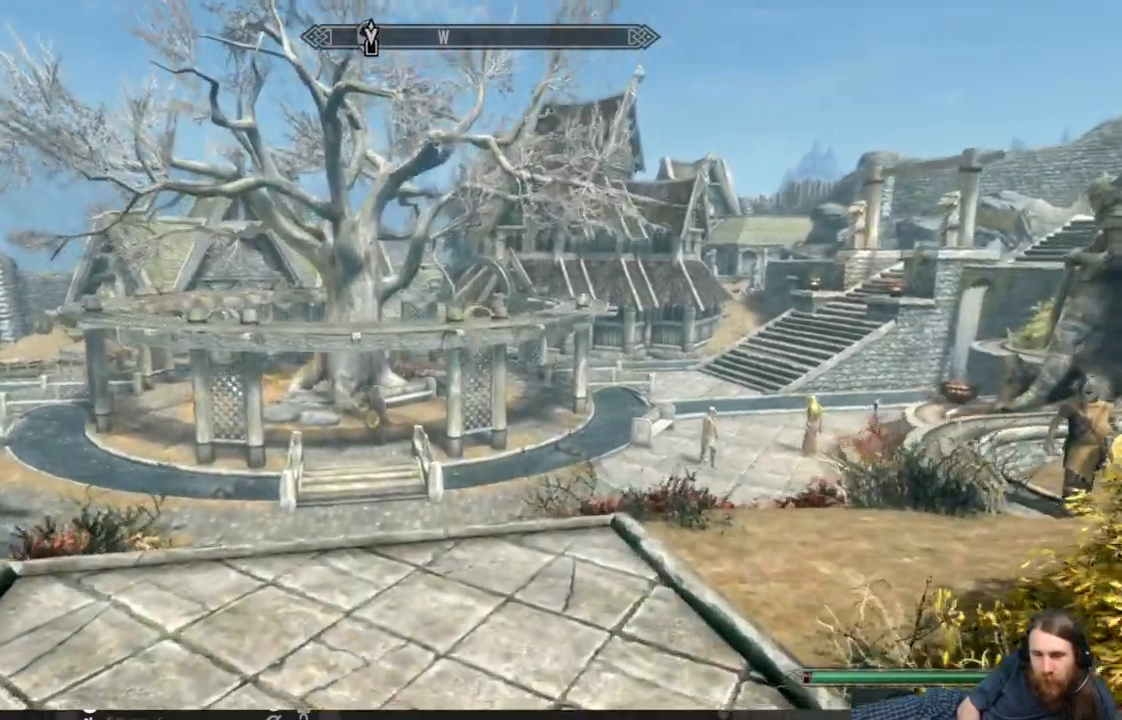
Gameplay with a controller (Xbox layout); each line is a JSON object with the inputs held at the frame after it. "events" lists button and stick changes between this image and that frame as [ms after this image, input, new state], when the widget could be followed in between.
{"buttons": ["L1"], "left_stick": "up", "right_stick": "left", "events": [[417, "right_stick", "left"]]}
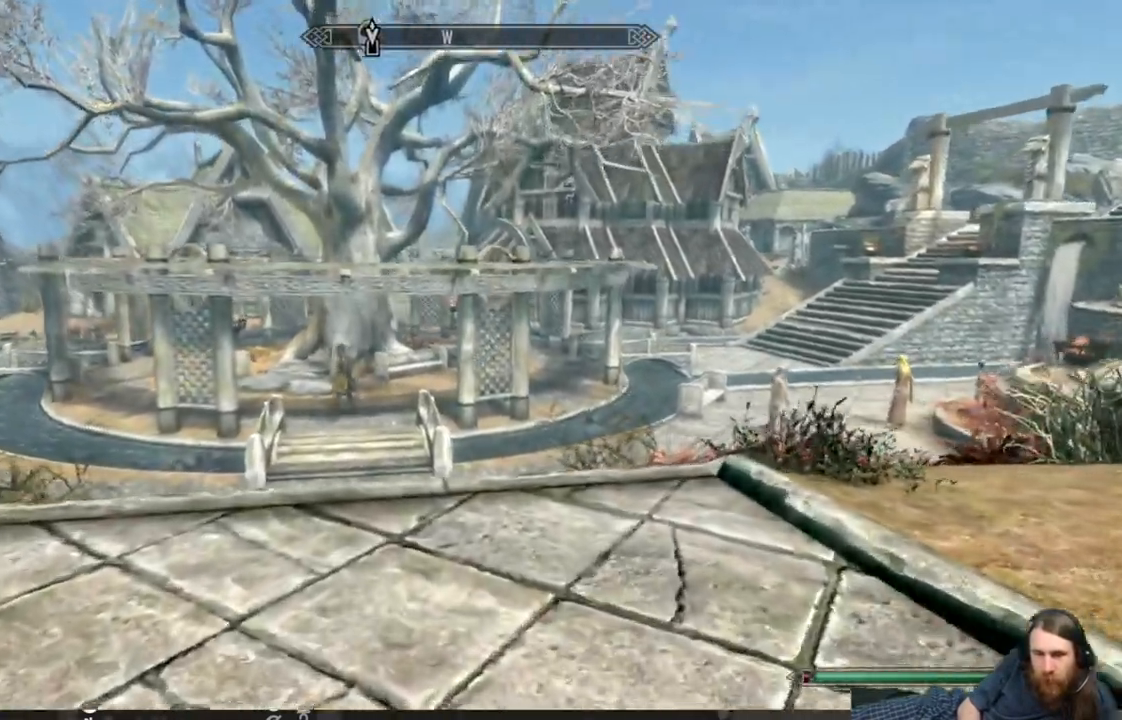
{"buttons": ["L1"], "left_stick": "up", "right_stick": "up-left", "events": [[217, "right_stick", "center"], [483, "right_stick", "up-left"]]}
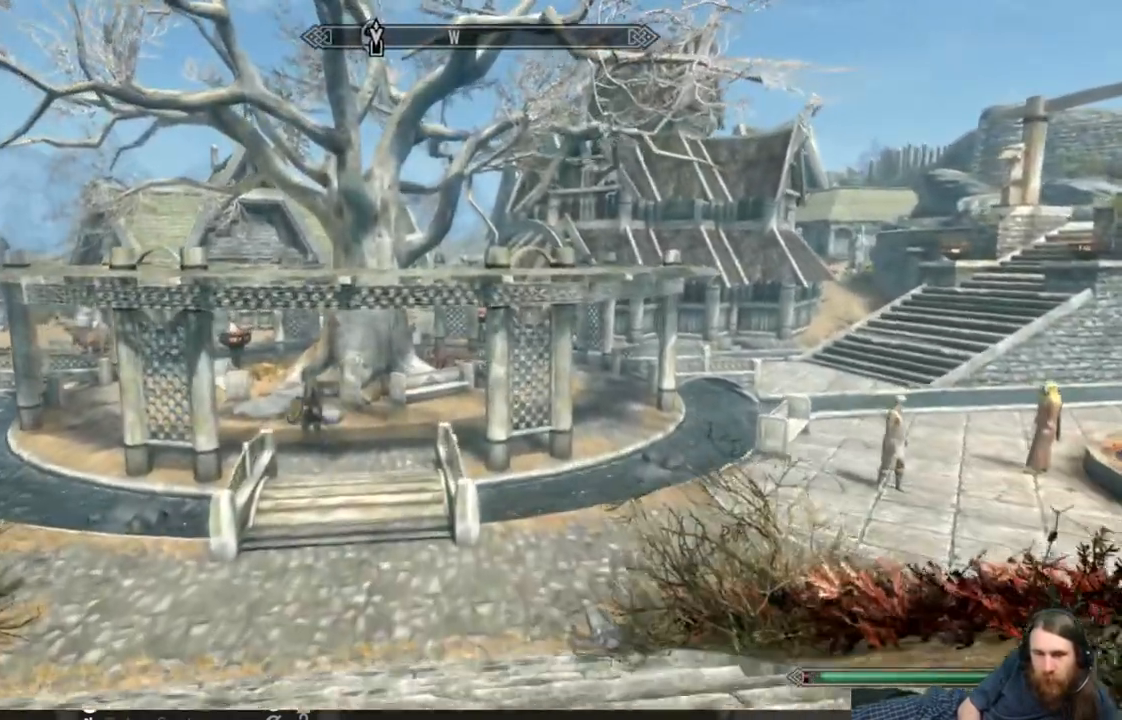
{"buttons": ["L1"], "left_stick": "up", "right_stick": "up-left", "events": []}
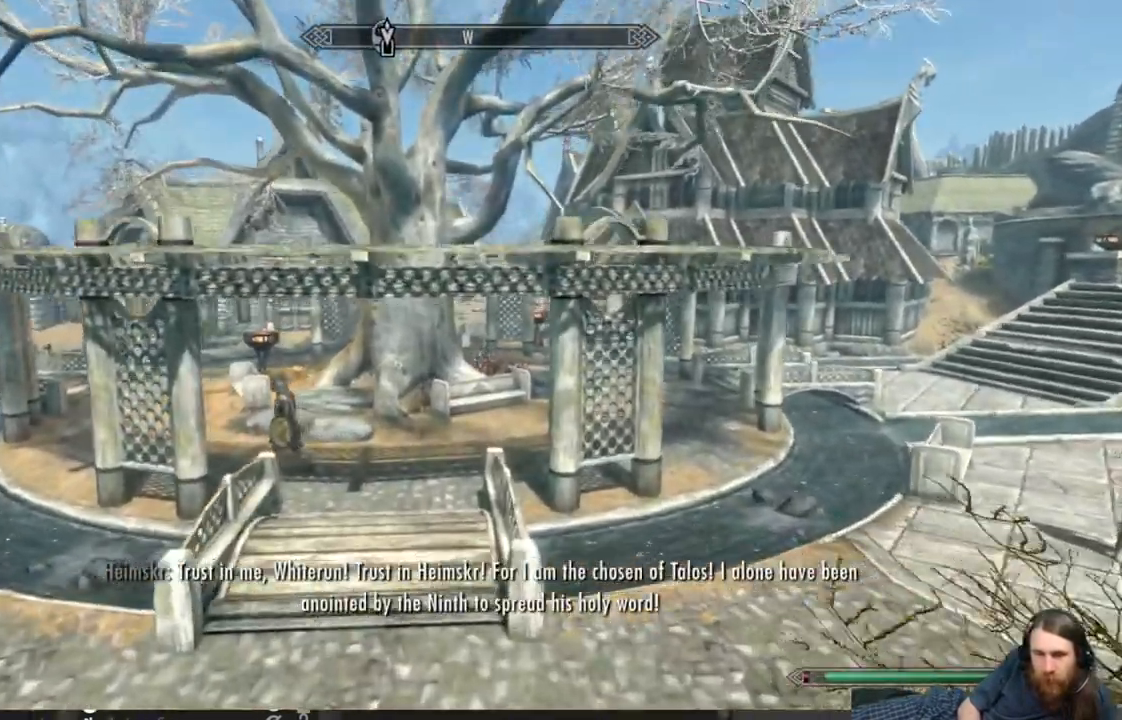
{"buttons": ["L1"], "left_stick": "up", "right_stick": "left", "events": [[433, "right_stick", "left"]]}
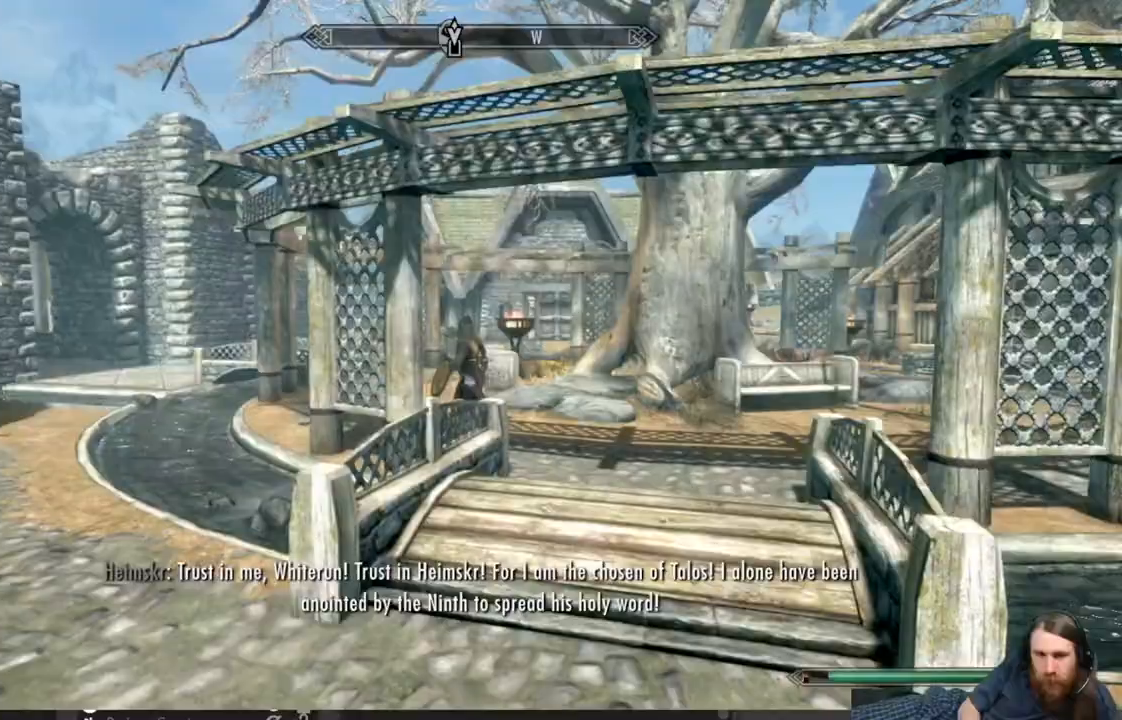
{"buttons": ["L1"], "left_stick": "up", "right_stick": "left", "events": []}
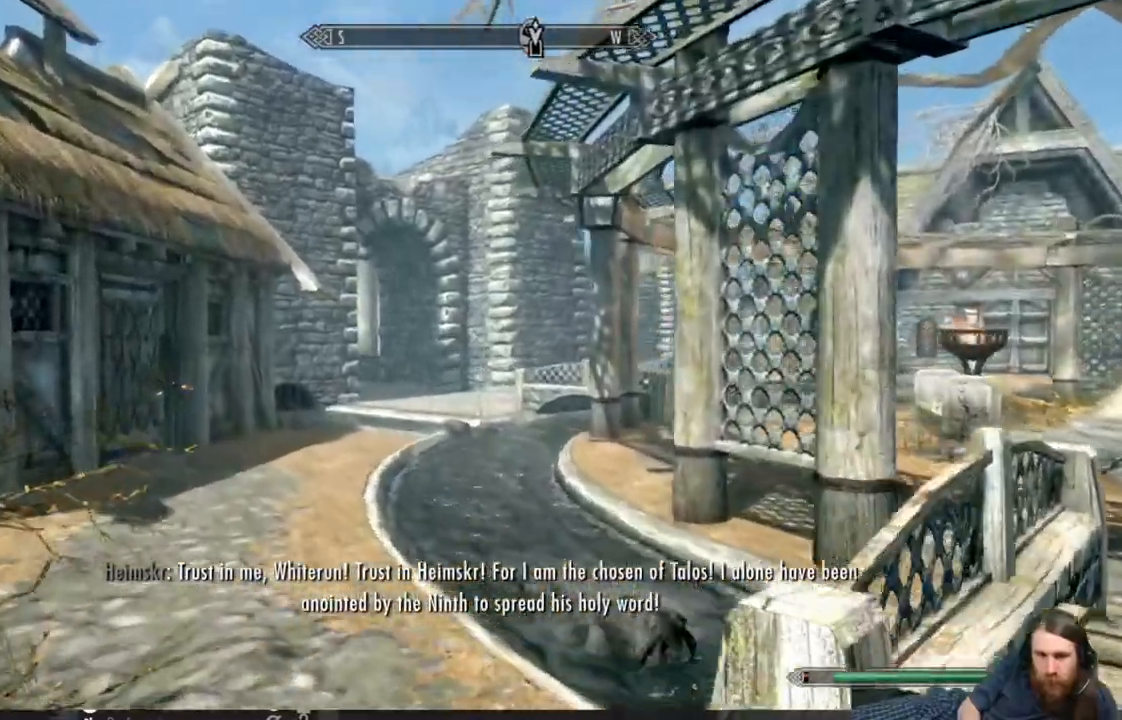
{"buttons": ["L1"], "left_stick": "up", "right_stick": "left", "events": []}
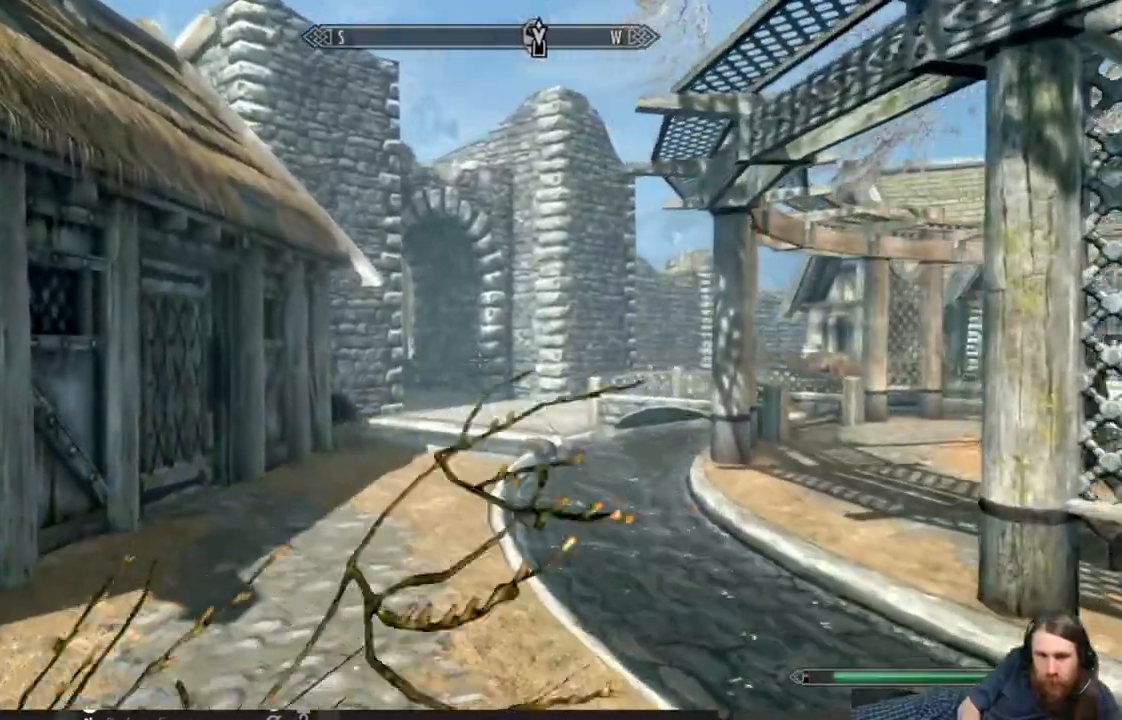
{"buttons": [], "left_stick": "up", "right_stick": "left", "events": [[83, "L1", "up"]]}
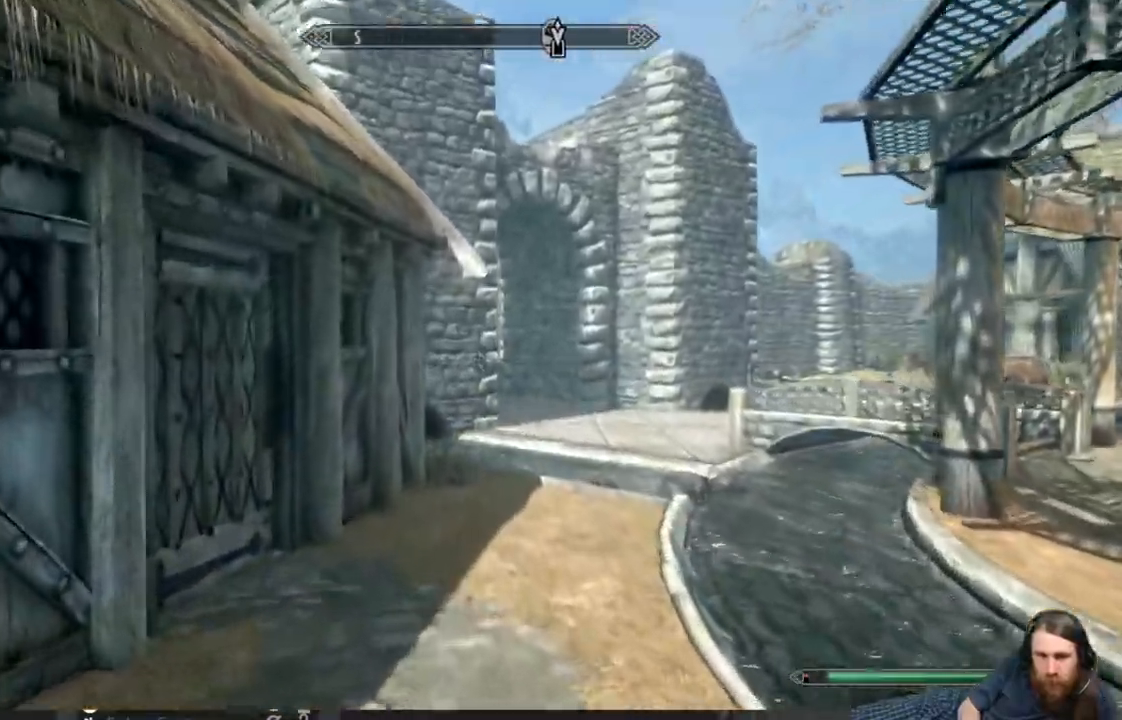
{"buttons": [], "left_stick": "up", "right_stick": "left", "events": []}
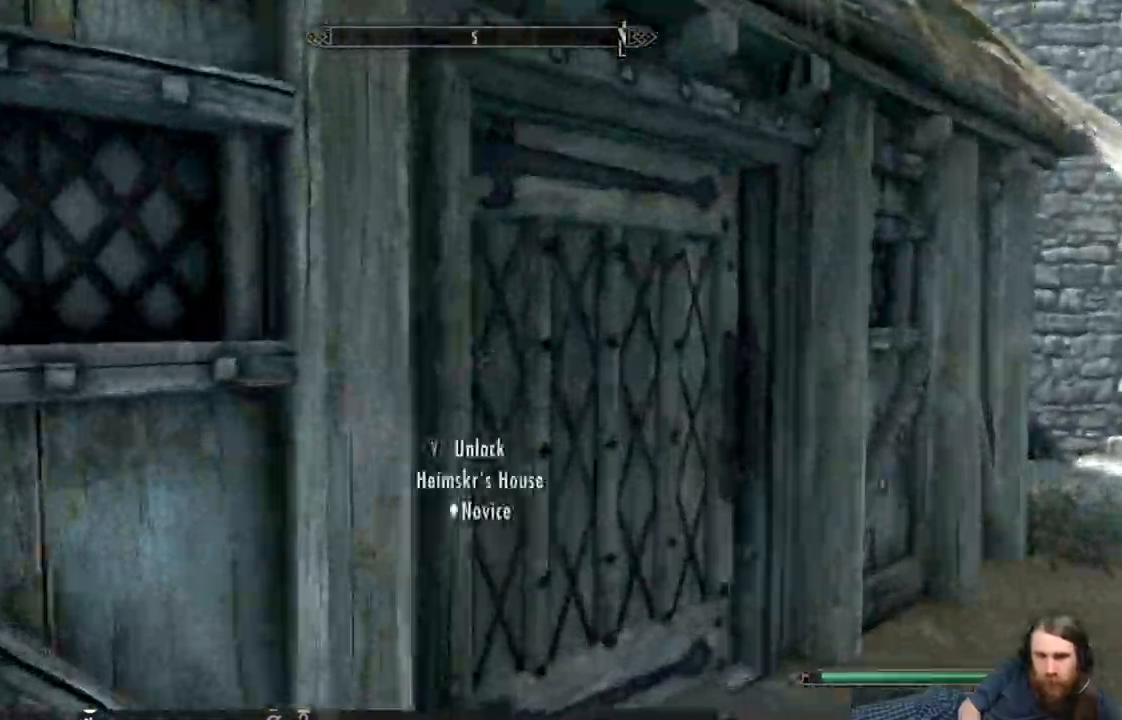
{"buttons": [], "left_stick": "up", "right_stick": "right", "events": [[483, "right_stick", "right"]]}
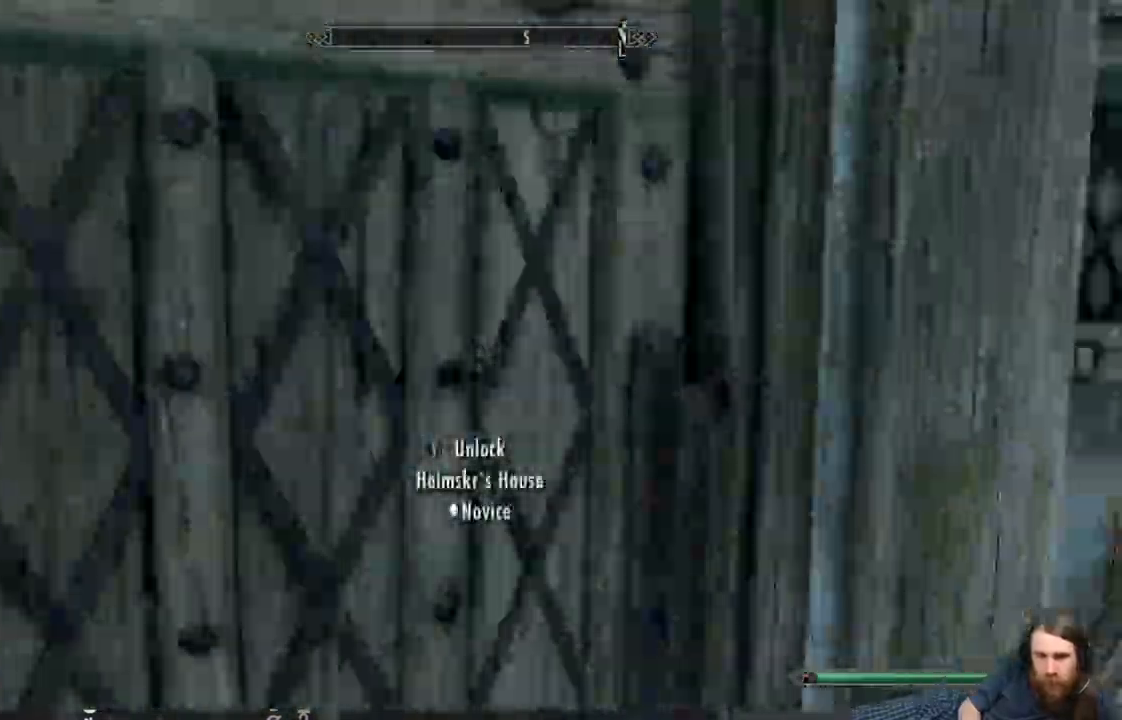
{"buttons": [], "left_stick": "up", "right_stick": "right", "events": [[300, "right_stick", "center"], [417, "right_stick", "right"]]}
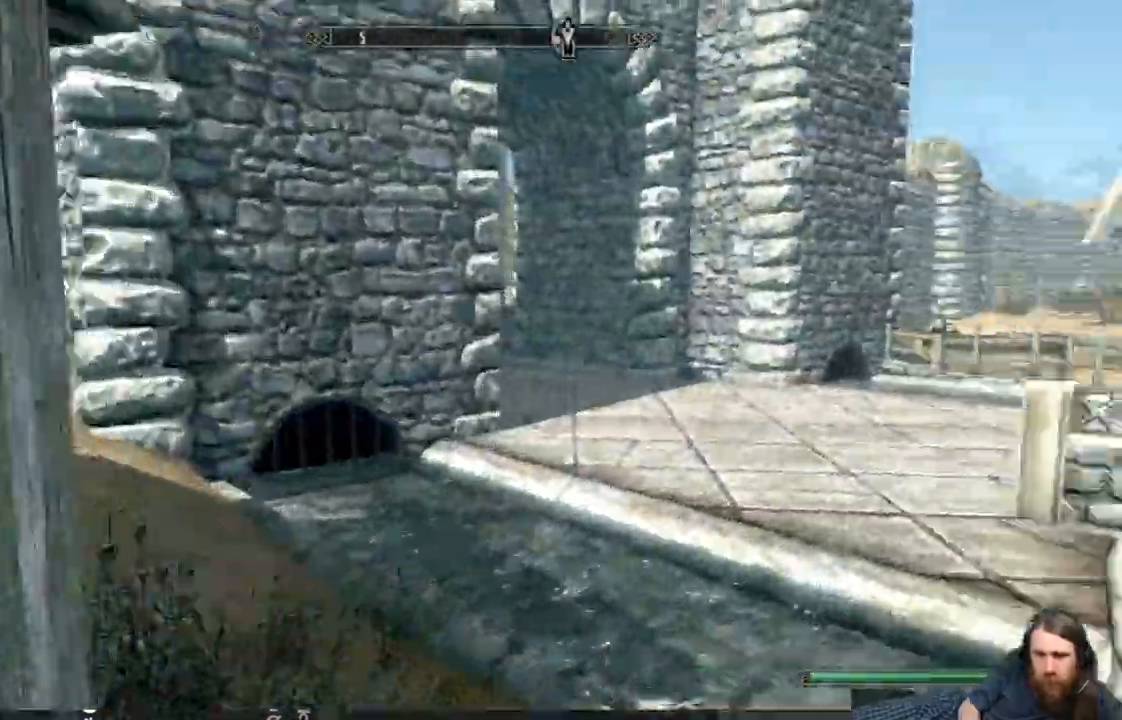
{"buttons": [], "left_stick": "up", "right_stick": "center", "events": [[100, "right_stick", "center"], [267, "A", "down"], [400, "A", "up"]]}
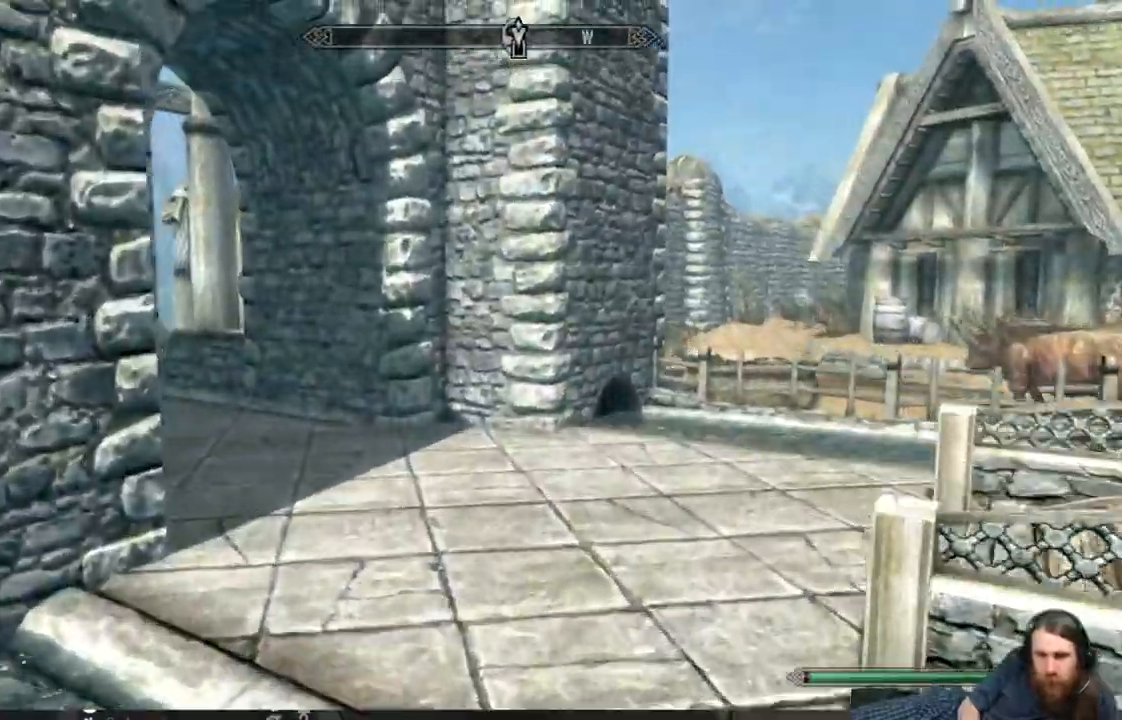
{"buttons": [], "left_stick": "up", "right_stick": "up-left", "events": [[117, "right_stick", "up-left"]]}
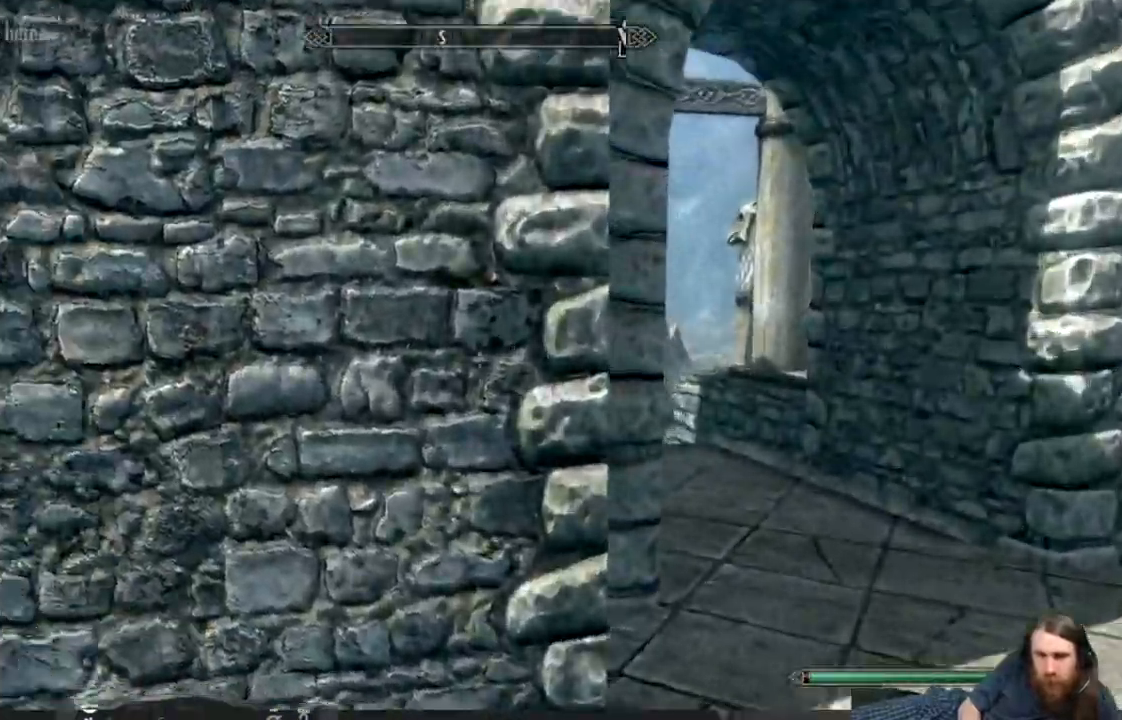
{"buttons": [], "left_stick": "up", "right_stick": "center", "events": [[117, "right_stick", "center"]]}
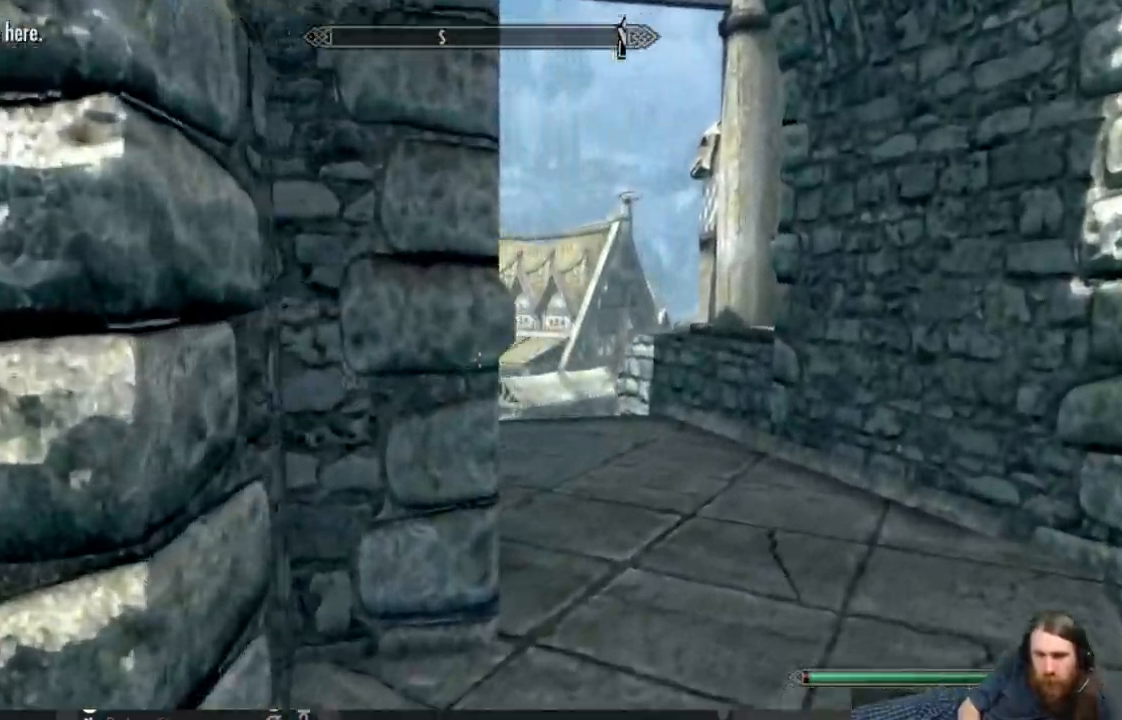
{"buttons": ["L1"], "left_stick": "up", "right_stick": "center", "events": [[317, "L1", "down"]]}
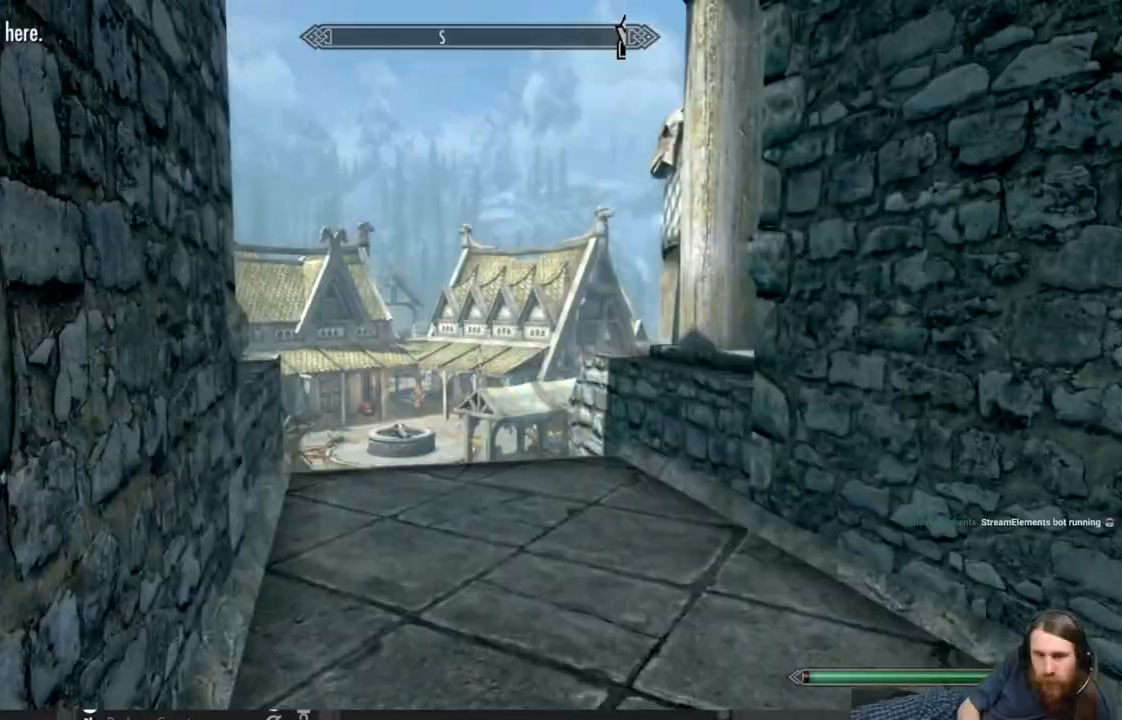
{"buttons": ["L1"], "left_stick": "up", "right_stick": "center", "events": []}
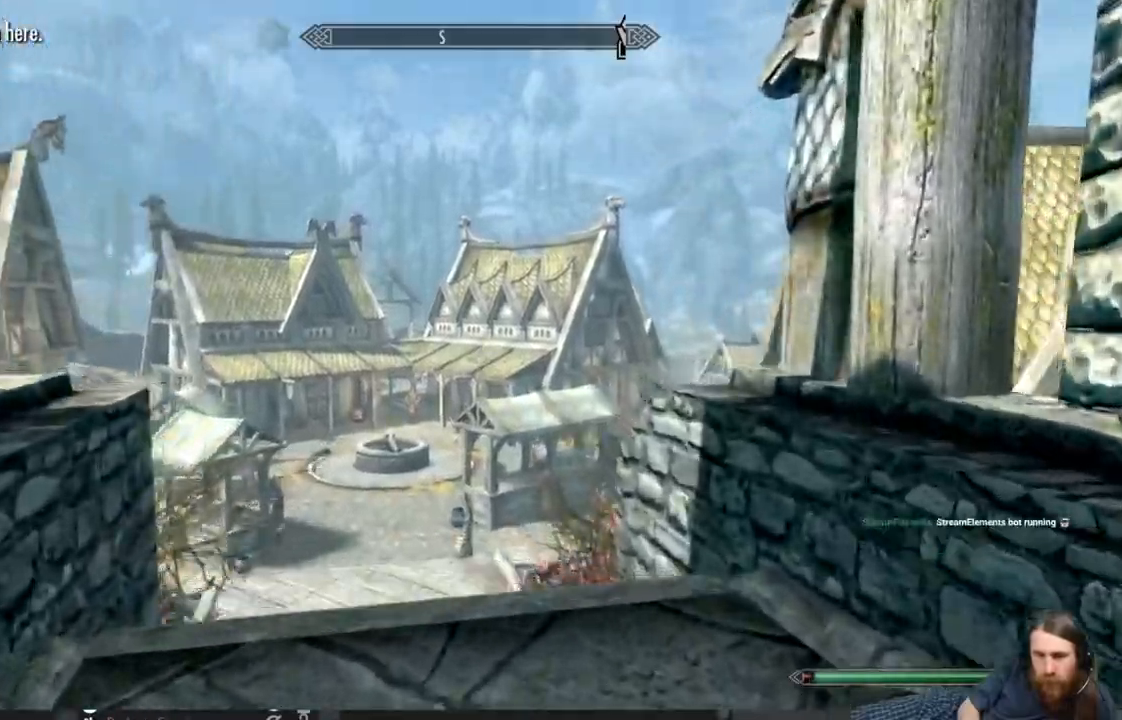
{"buttons": ["L1"], "left_stick": "up", "right_stick": "center", "events": []}
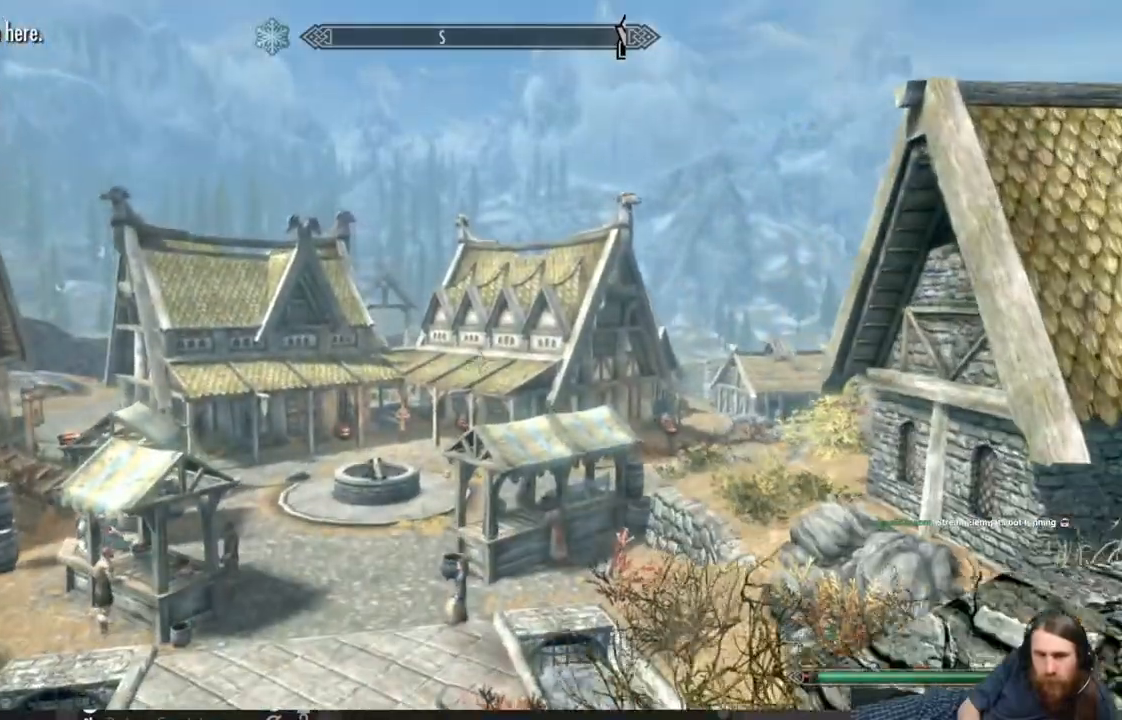
{"buttons": [], "left_stick": "up", "right_stick": "center", "events": [[133, "L1", "up"]]}
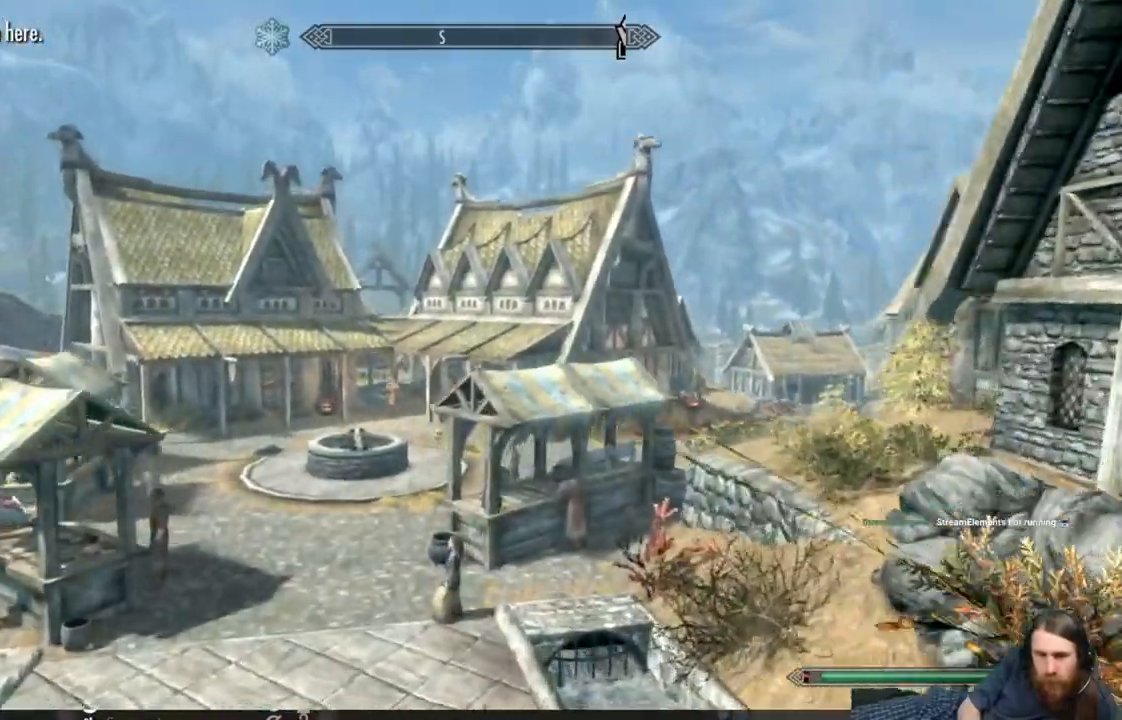
{"buttons": [], "left_stick": "up", "right_stick": "down", "events": [[133, "right_stick", "down"], [300, "L1", "down"], [483, "L1", "up"]]}
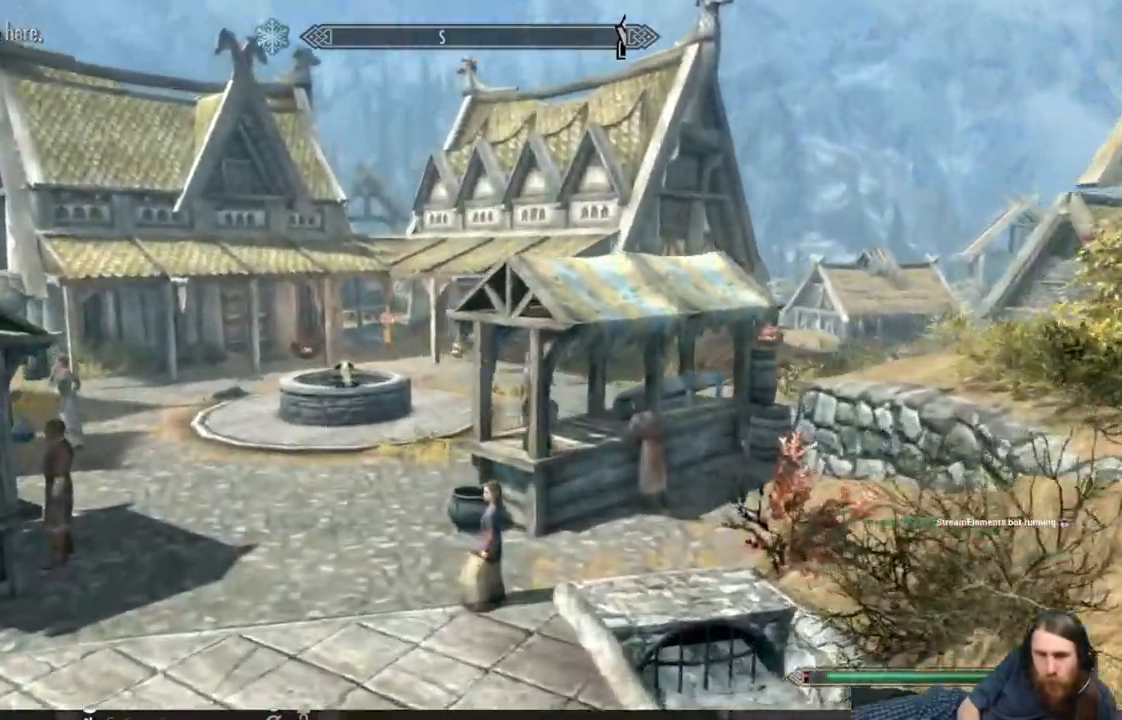
{"buttons": [], "left_stick": "up", "right_stick": "center", "events": [[483, "right_stick", "center"]]}
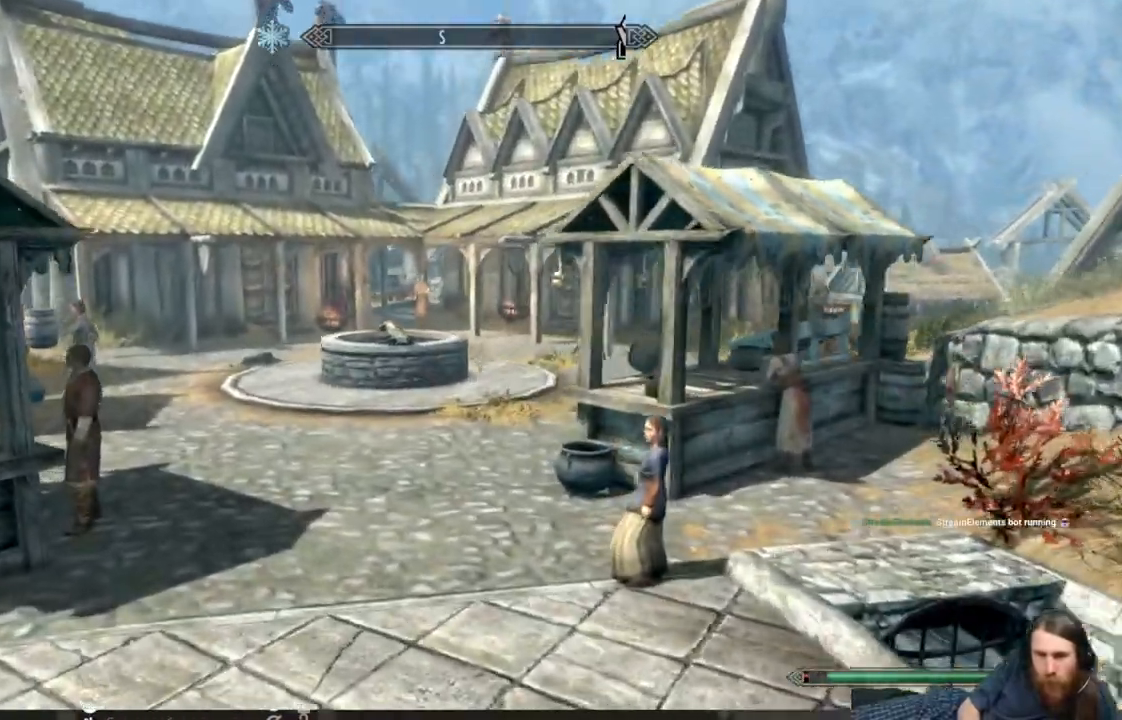
{"buttons": [], "left_stick": "up", "right_stick": "center", "events": []}
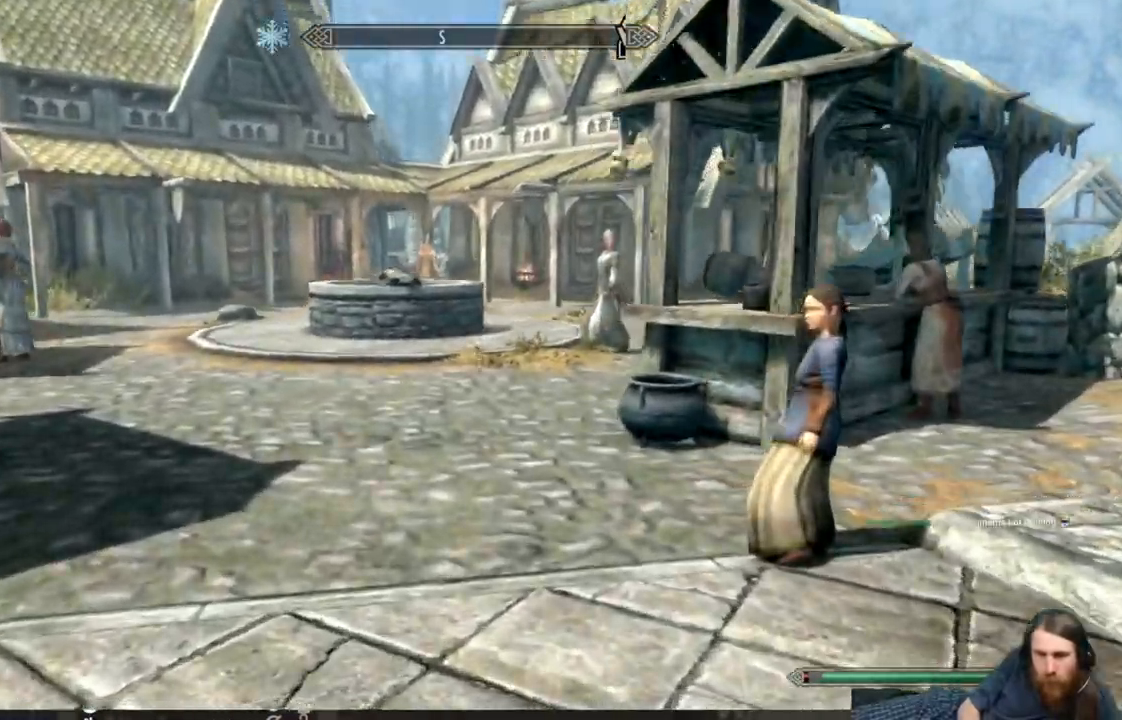
{"buttons": [], "left_stick": "up", "right_stick": "center", "events": []}
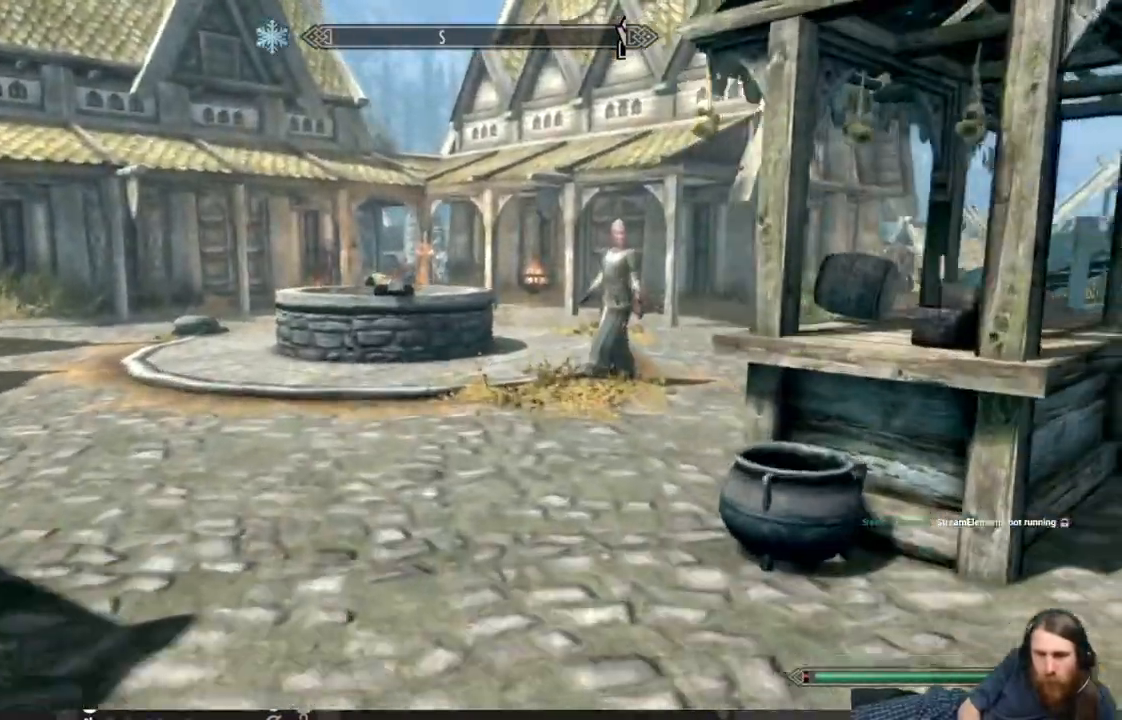
{"buttons": [], "left_stick": "up", "right_stick": "right", "events": [[433, "right_stick", "right"]]}
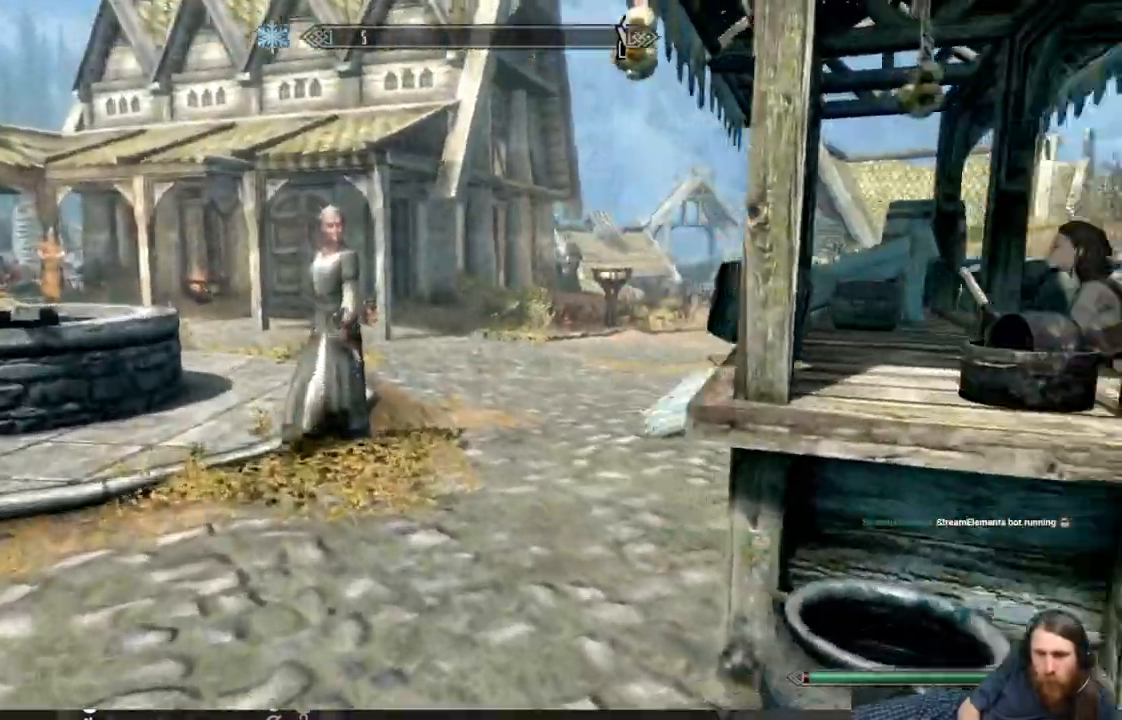
{"buttons": [], "left_stick": "up", "right_stick": "center", "events": [[17, "right_stick", "center"]]}
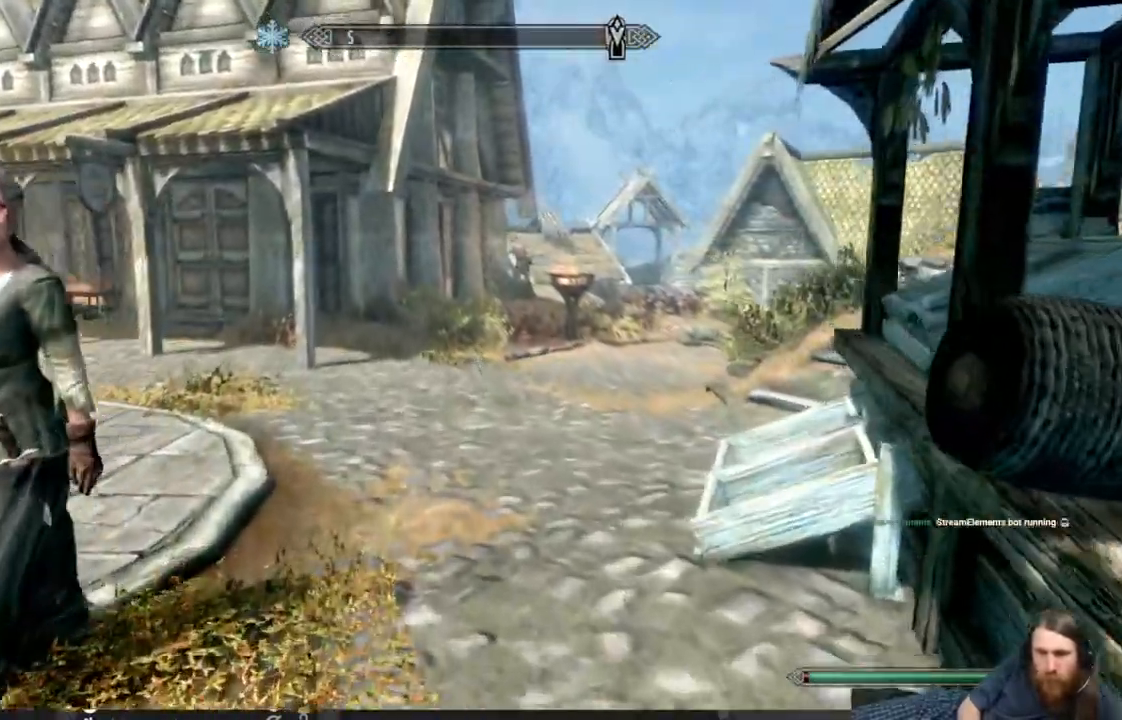
{"buttons": [], "left_stick": "up", "right_stick": "center", "events": [[167, "right_stick", "left"], [400, "right_stick", "center"]]}
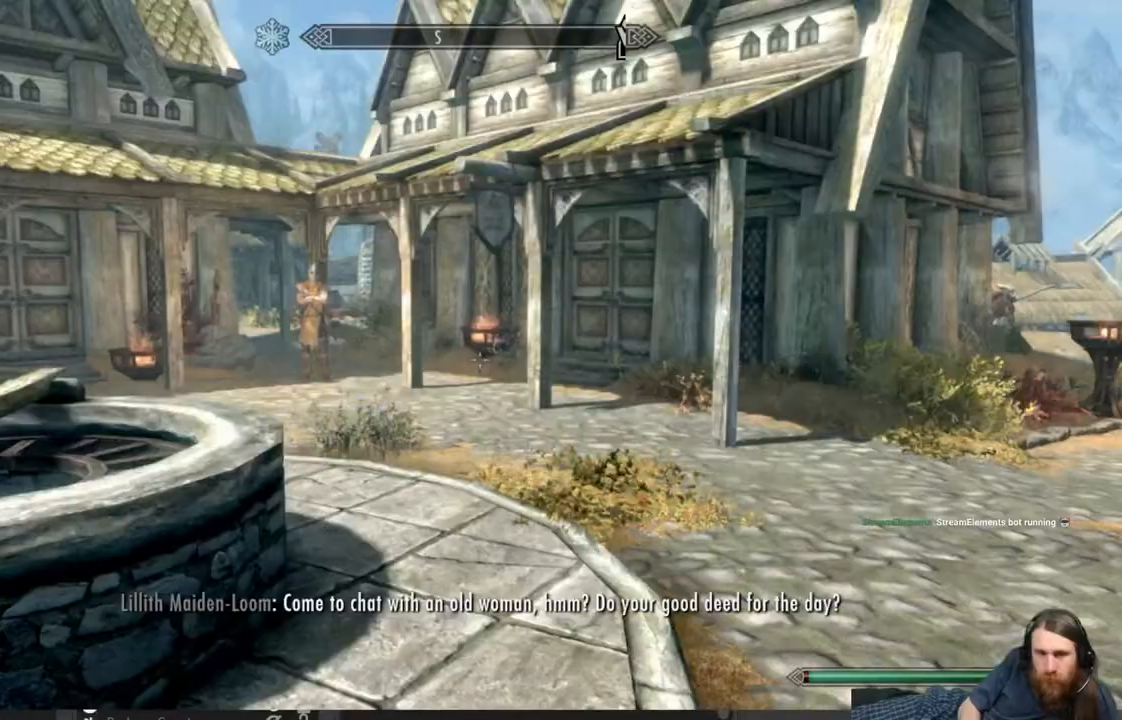
{"buttons": ["L1"], "left_stick": "up", "right_stick": "center", "events": [[167, "right_stick", "right"], [250, "right_stick", "center"], [350, "L1", "down"]]}
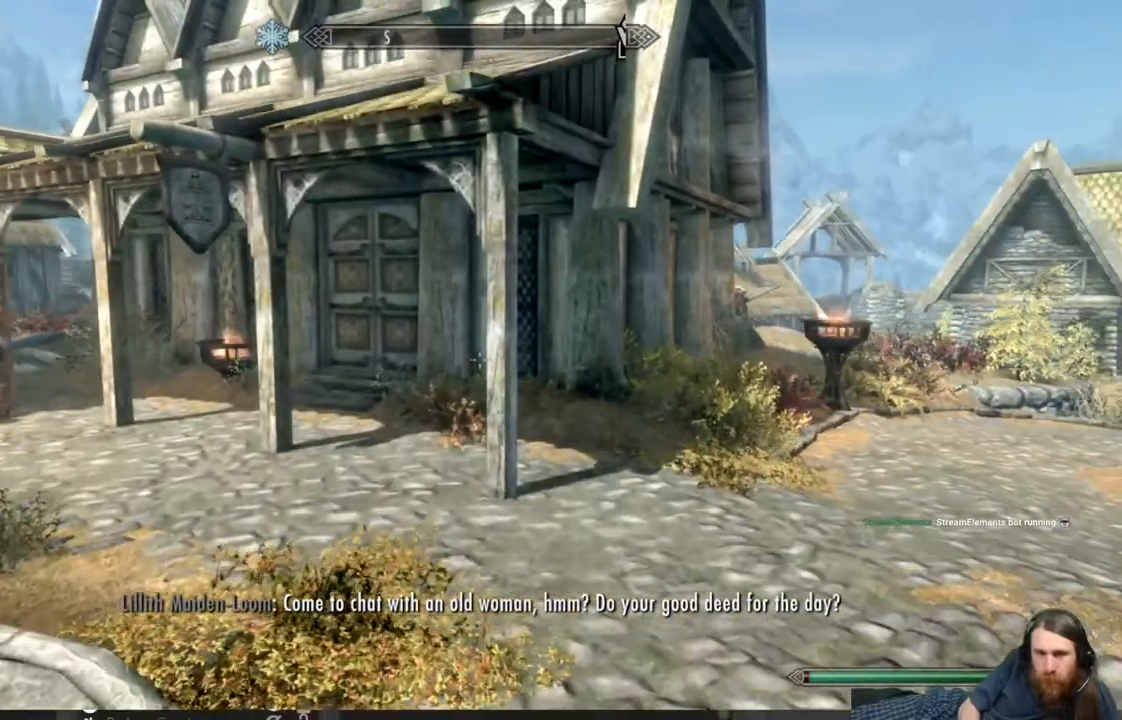
{"buttons": ["L1"], "left_stick": "up", "right_stick": "center", "events": []}
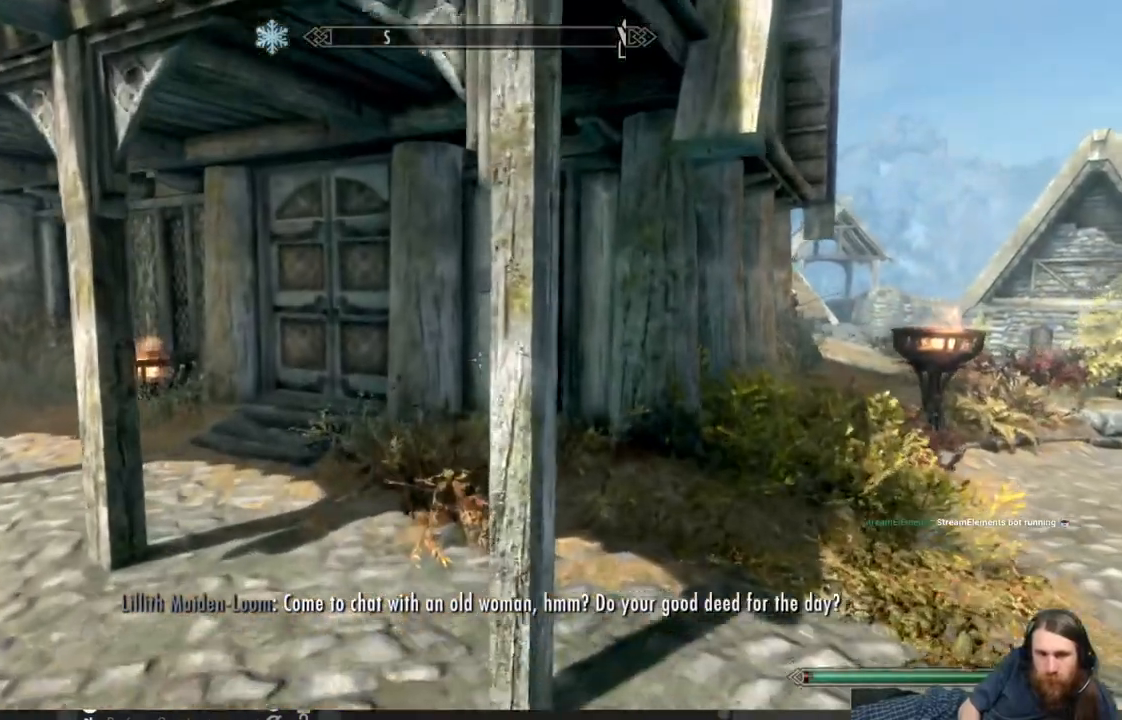
{"buttons": ["L1"], "left_stick": "up", "right_stick": "center", "events": [[67, "right_stick", "up"], [183, "right_stick", "center"]]}
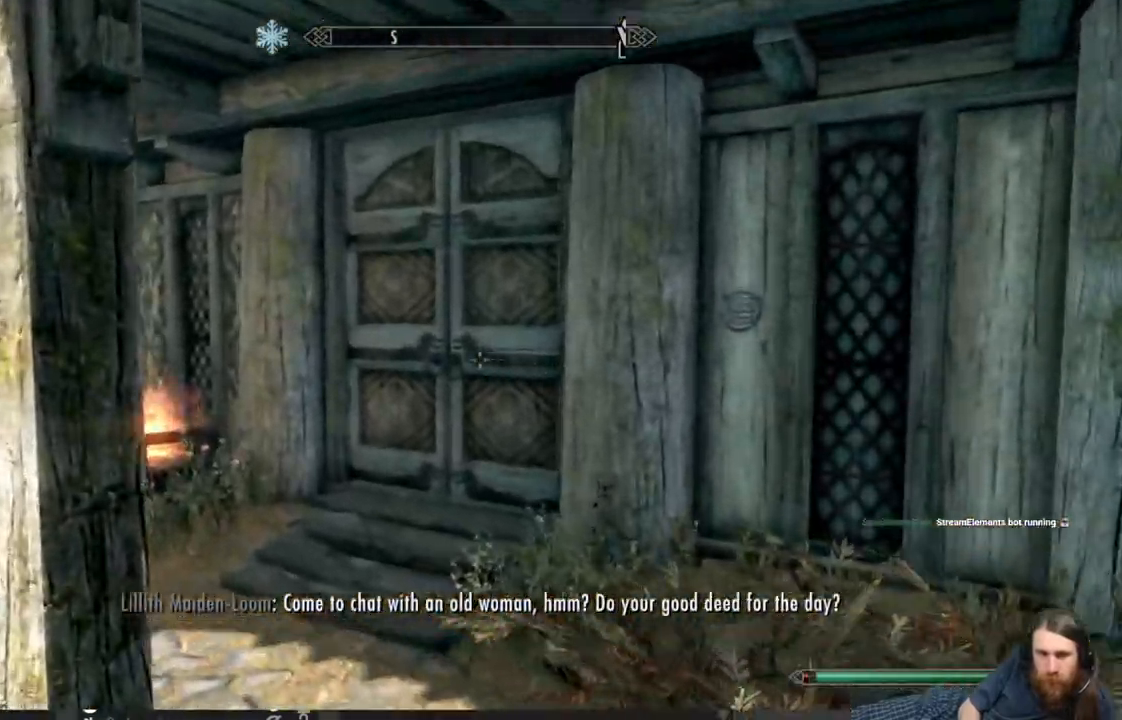
{"buttons": ["L1"], "left_stick": "up", "right_stick": "center", "events": []}
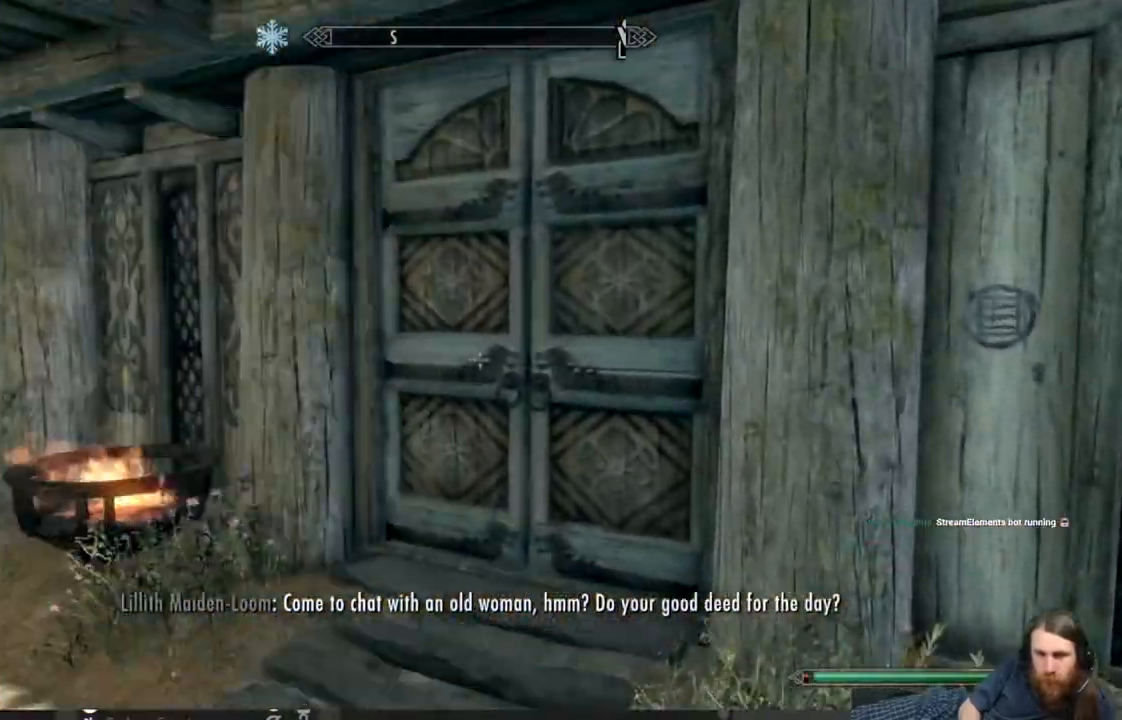
{"buttons": [], "left_stick": "up-left", "right_stick": "center", "events": [[33, "L1", "up"], [200, "left_stick", "up-left"], [250, "right_stick", "right"], [467, "right_stick", "center"]]}
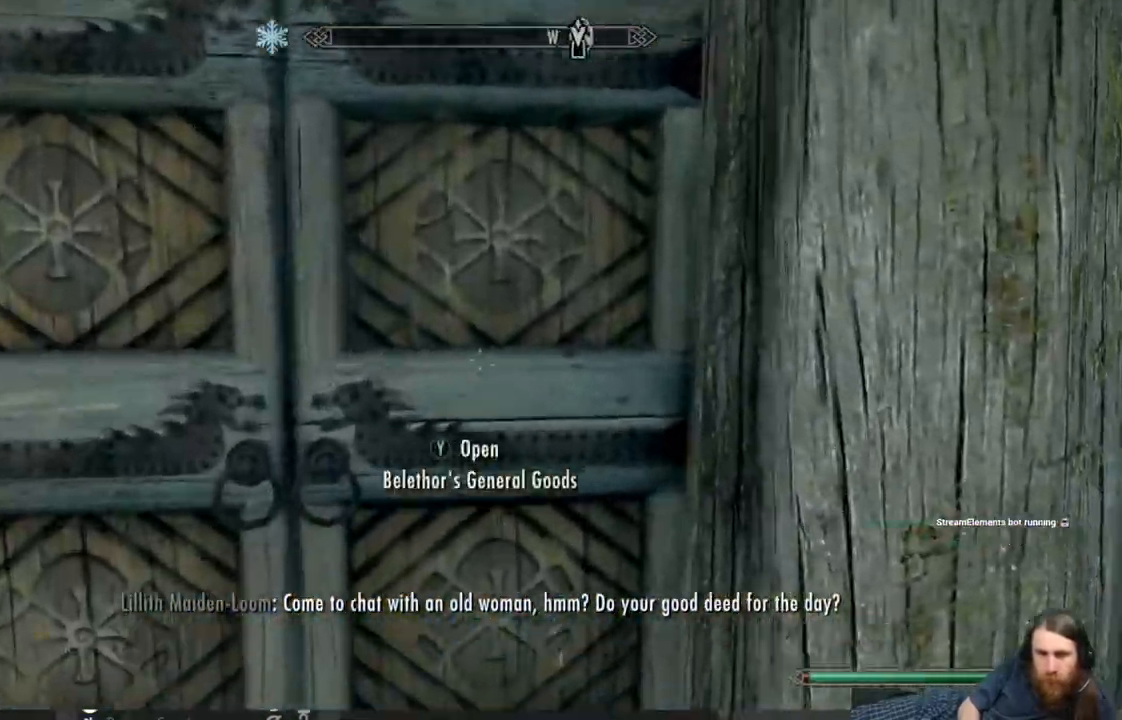
{"buttons": [], "left_stick": "up-left", "right_stick": "center", "events": [[17, "left_stick", "up"], [117, "Y", "down"], [233, "left_stick", "up-left"], [250, "Y", "up"]]}
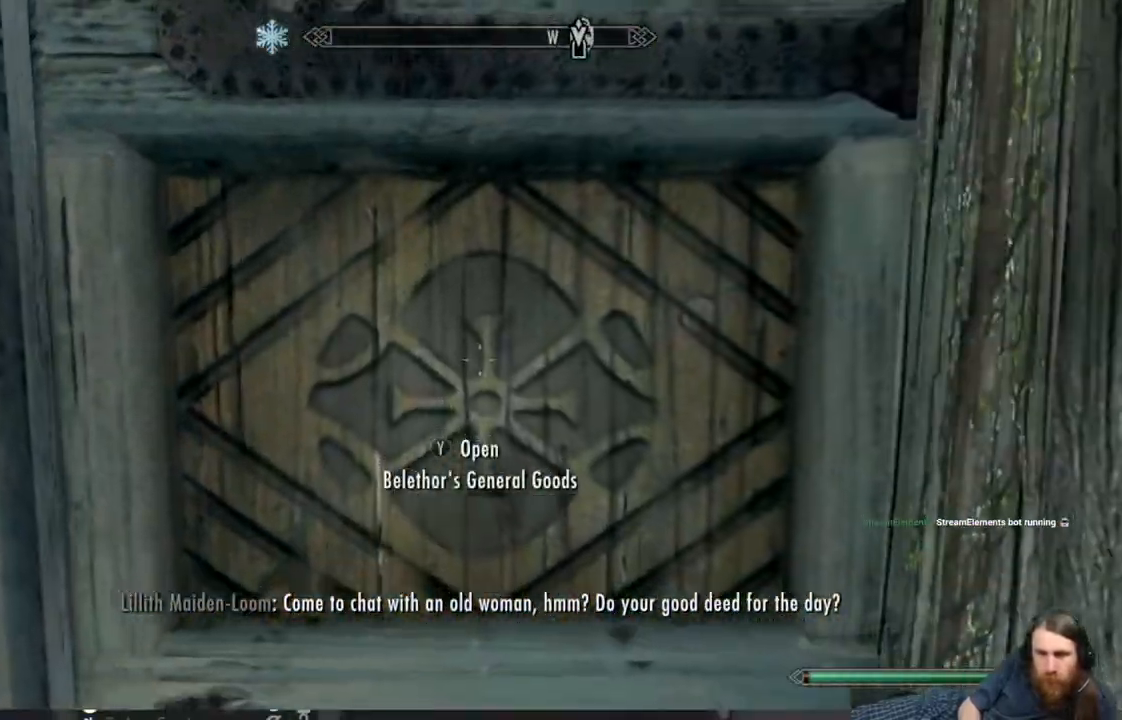
{"buttons": [], "left_stick": "center", "right_stick": "center", "events": [[150, "left_stick", "center"]]}